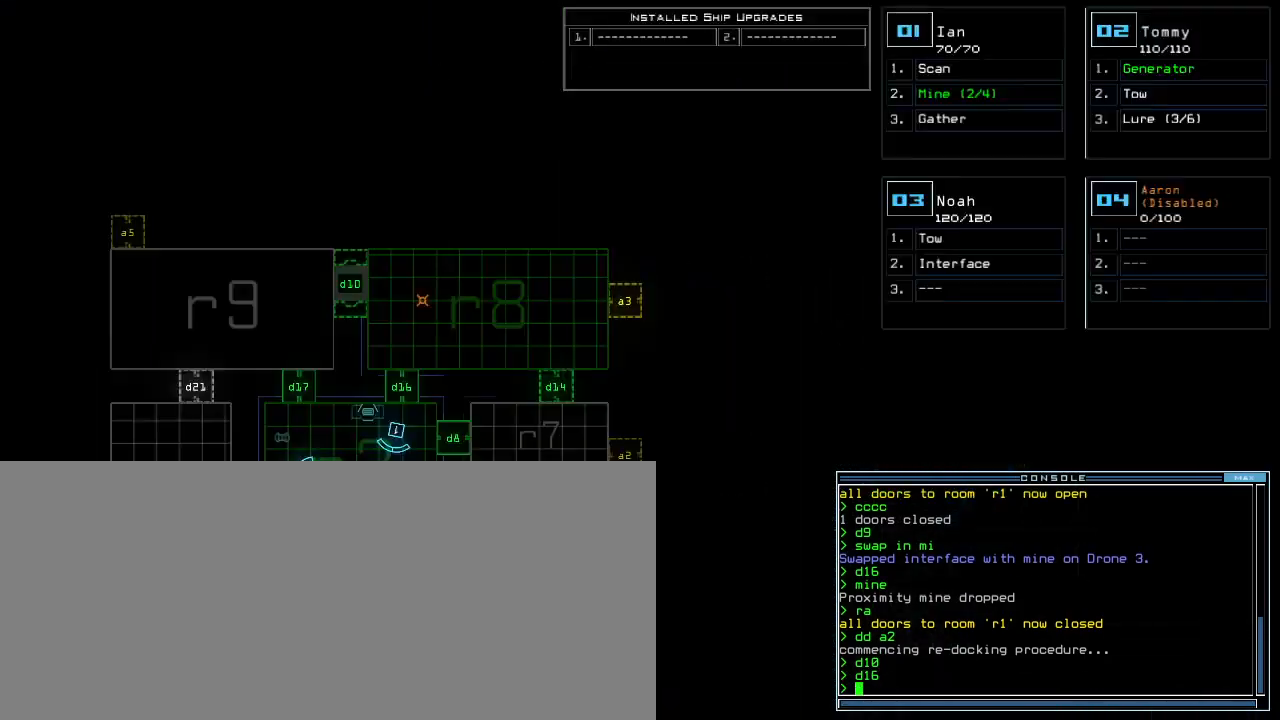
Gameplay with keyboard; each line is a JSON object with the keys held at the frame after it. "events" lists presses ("down") and releases ("up") of ".", "0", "1", "2", "3", "4", "5", "6", "7", "8", "9", "a", "b", "backspace", "c", "caps_lock", "comma", "ctrl_l", "ctrl_r", "d", "down", "e", "equals", "escape", "f", "g", "h", "i", "j", "k", "l", "left", "m", "minus", "n", "o", "p", "q", "quote", "r", "return", "right", "s", "semicolon", "shift_l", "shift_r", "space", "t", "tab", "tilde", "u", "up", "v", "w", "x", "y" and "z" between this image and that frame as [ms after this image, input, new state], when the widget could be followed in between. No other keys are recorded. Mouse input is not recorded.
{"keys": [], "events": [[300, "left", "down"], [420, "left", "up"]]}
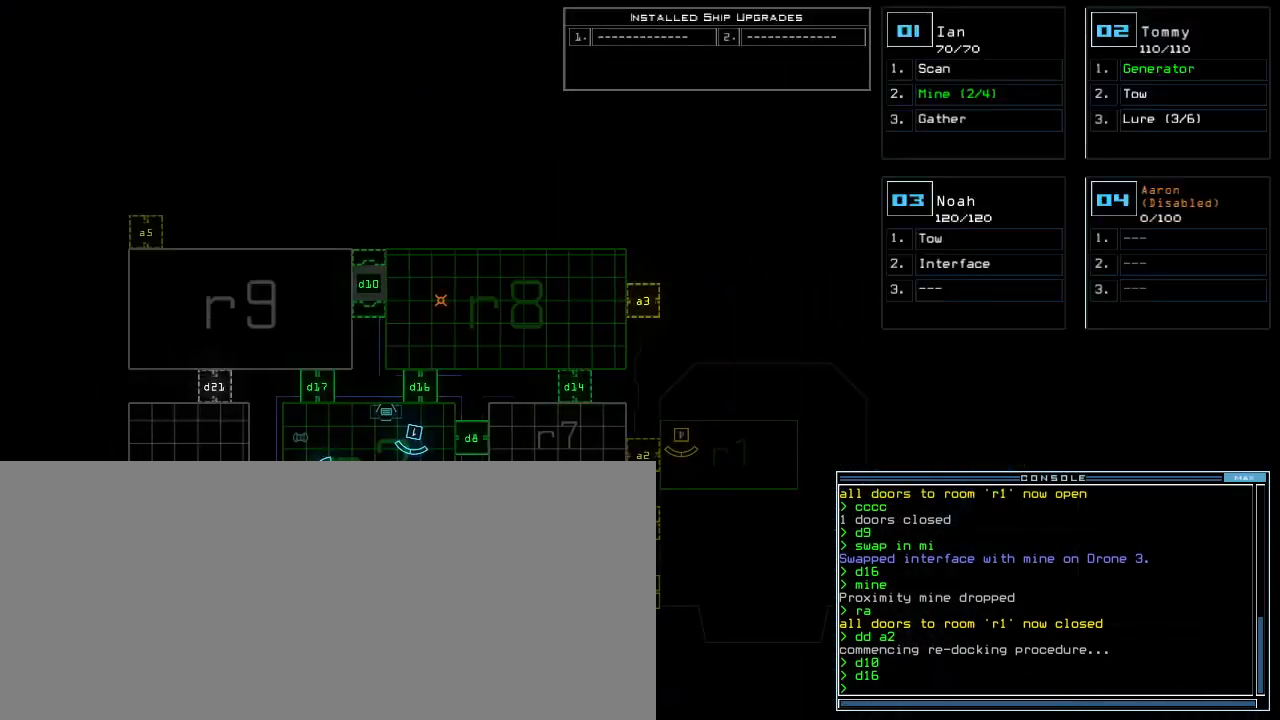
{"keys": [], "events": []}
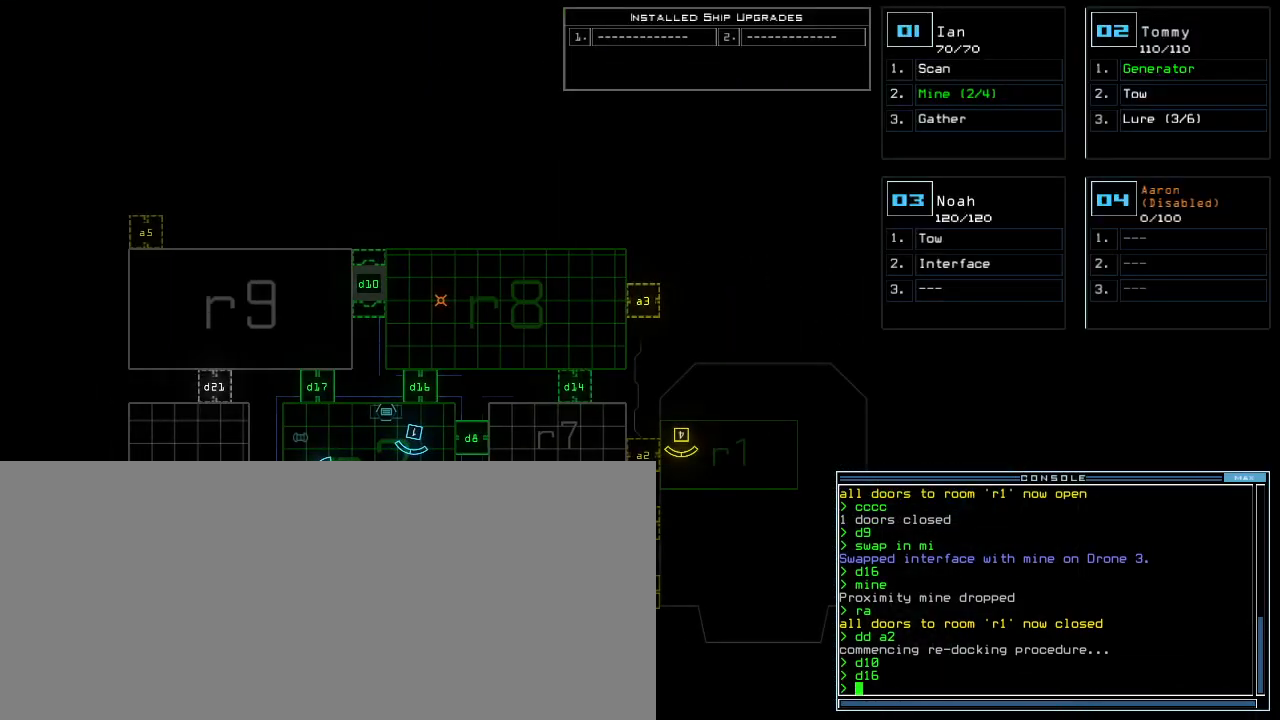
{"keys": ["4"], "events": [[500, "4", "down"]]}
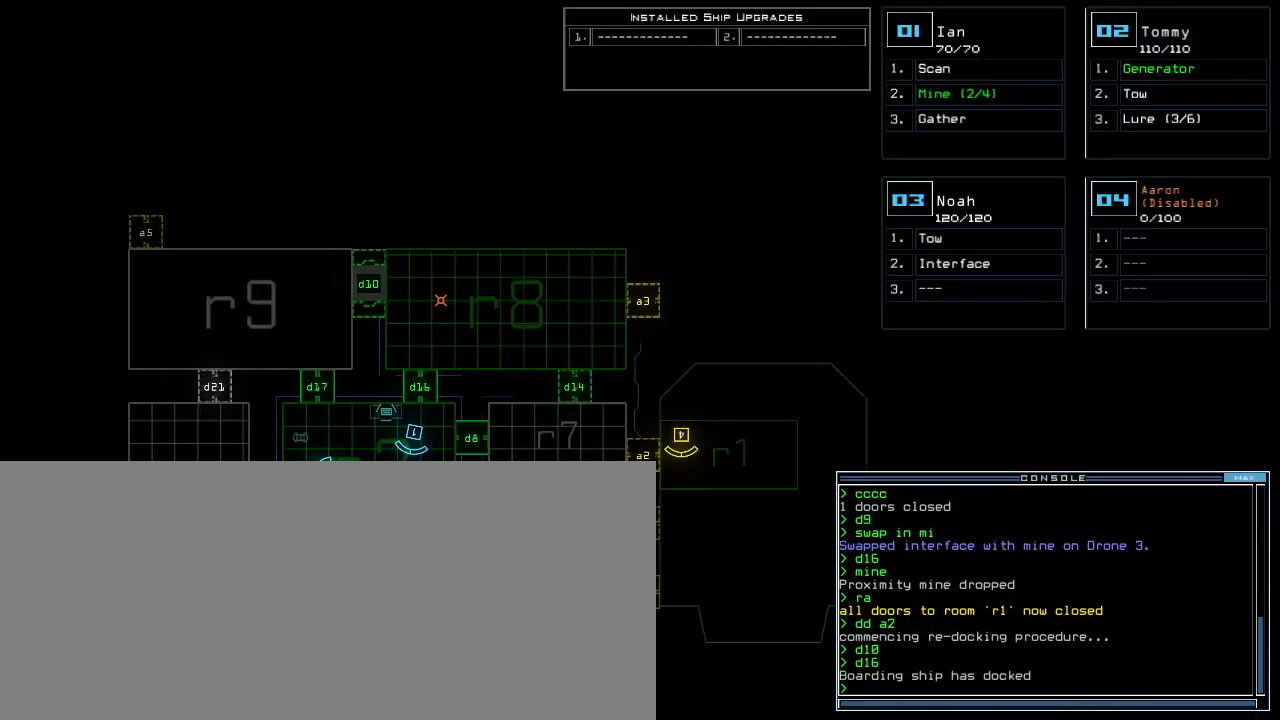
{"keys": ["return"]}
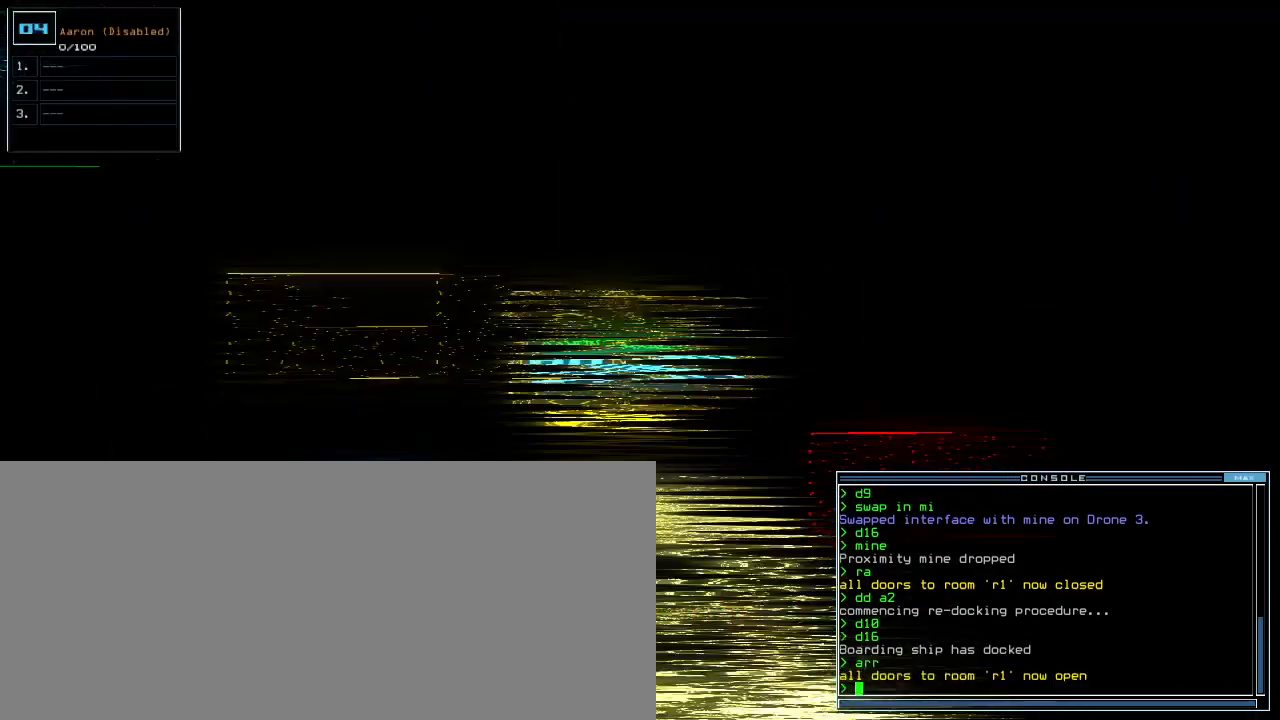
{"keys": [], "events": [[40, "return", "up"], [220, "space", "down"], [320, "space", "up"]]}
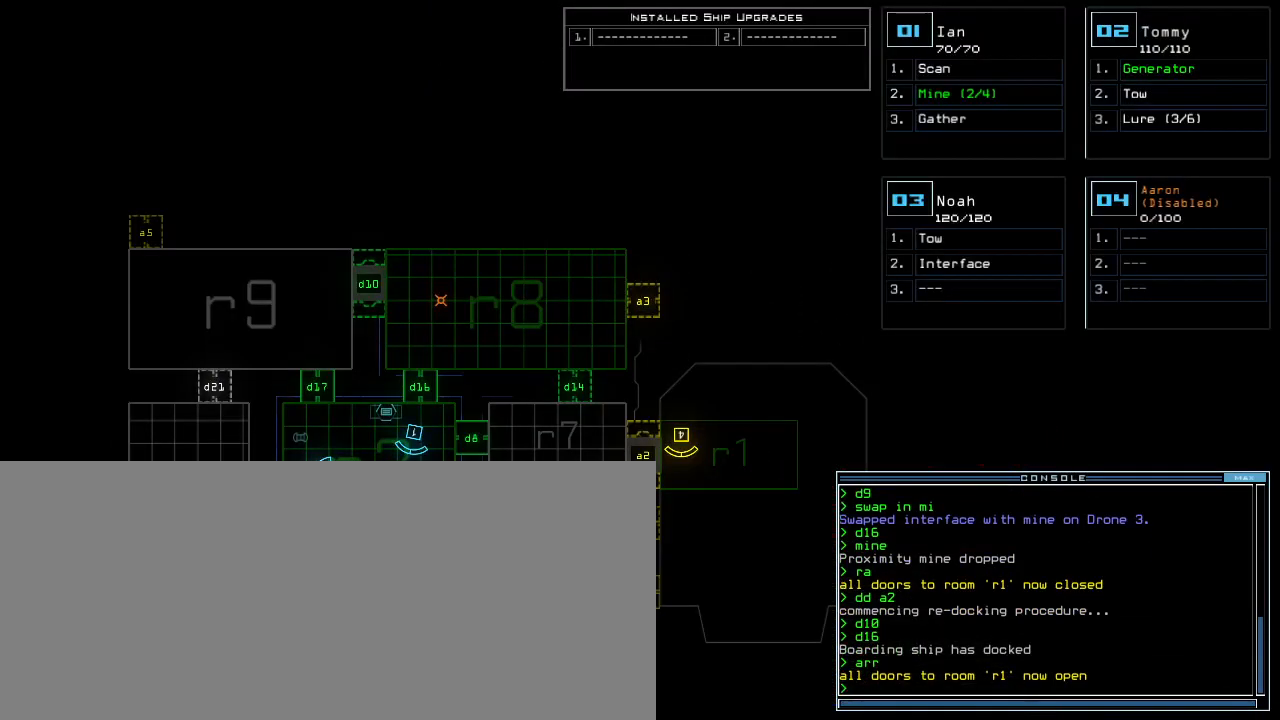
{"keys": [], "events": []}
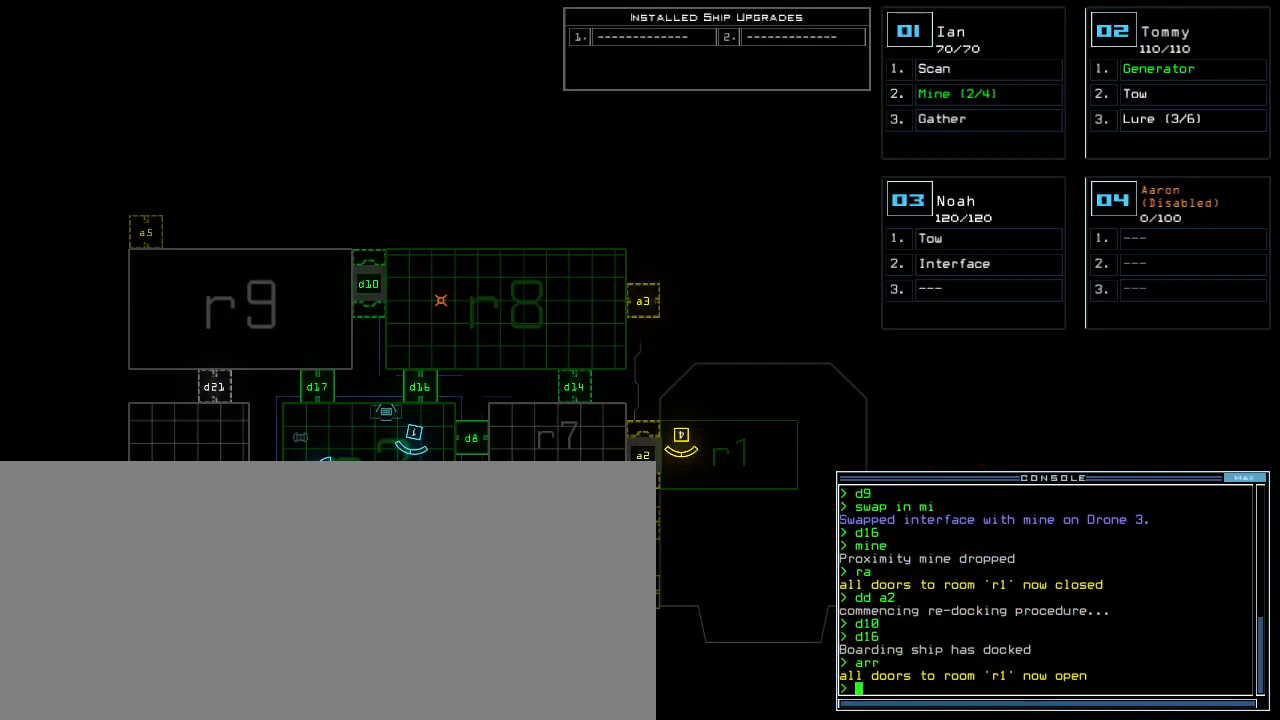
{"keys": [], "events": []}
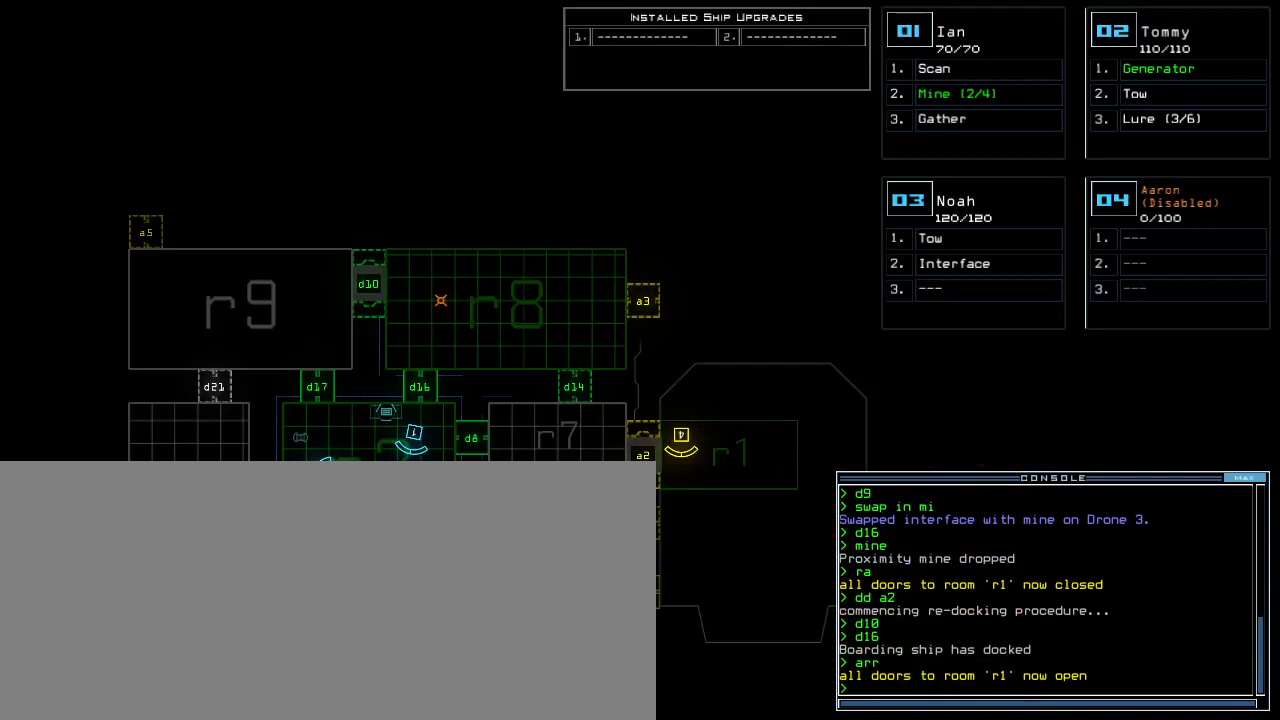
{"keys": [], "events": []}
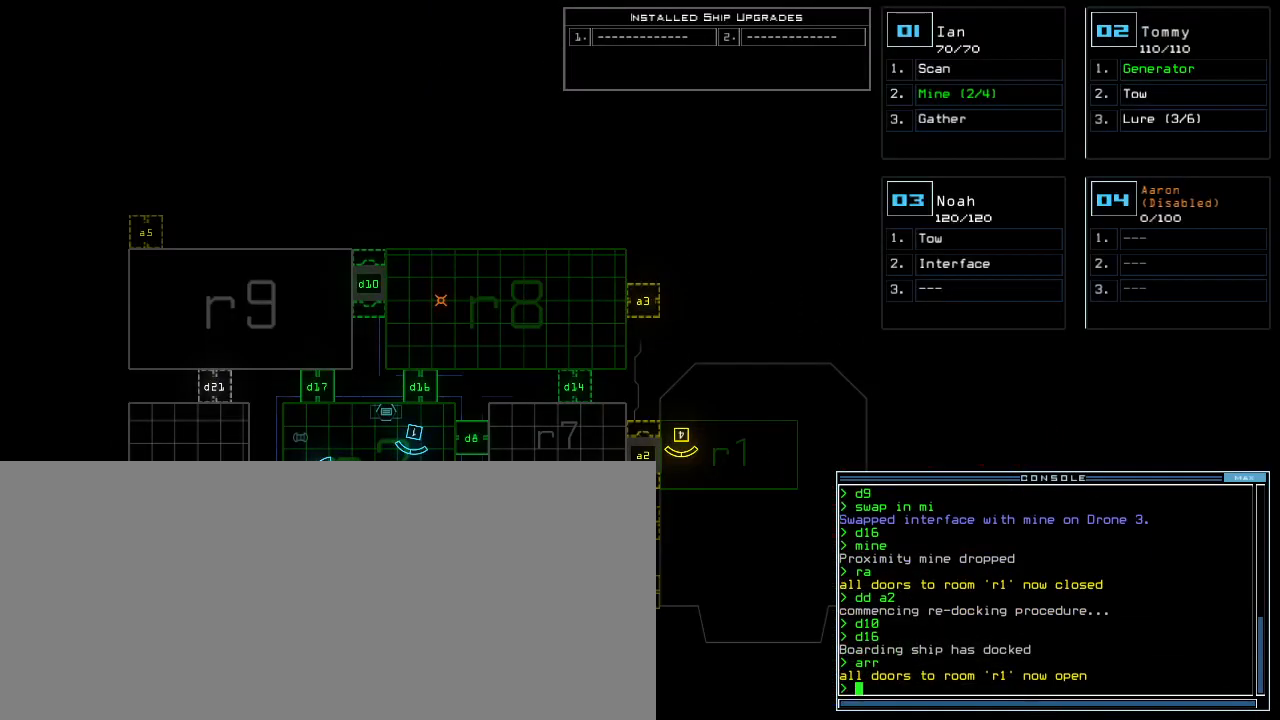
{"keys": [], "events": []}
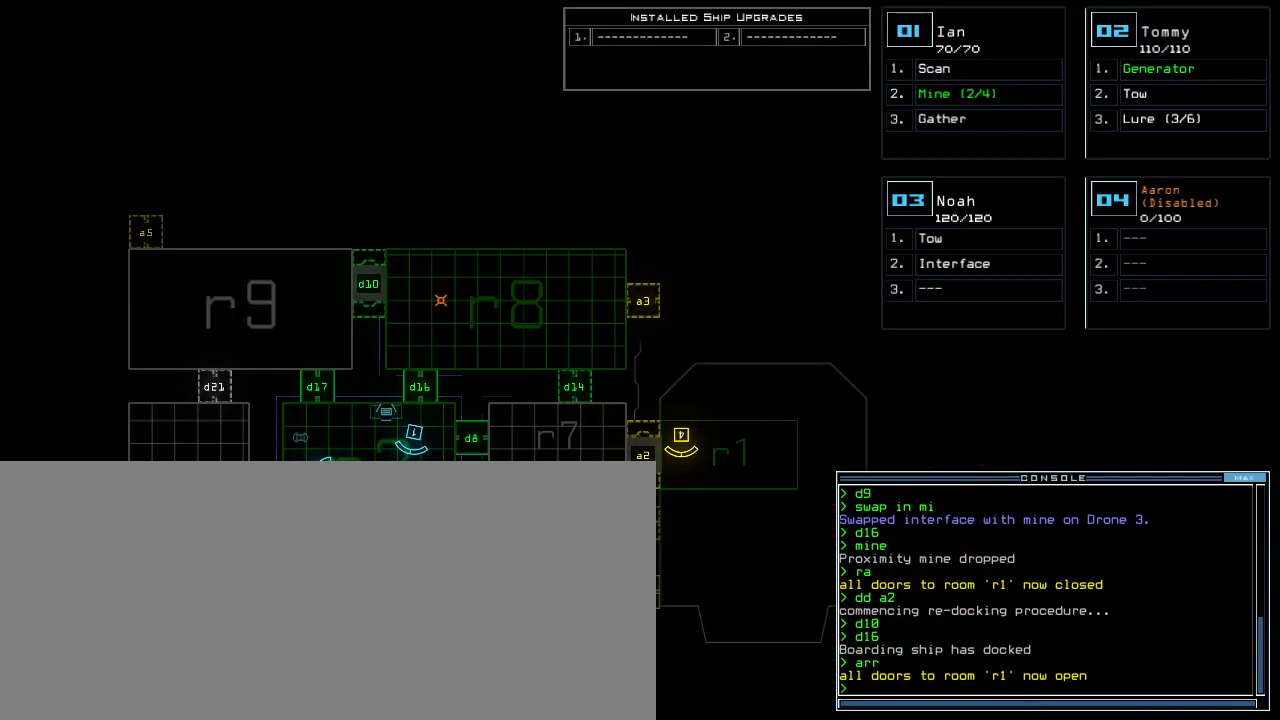
{"keys": [], "events": []}
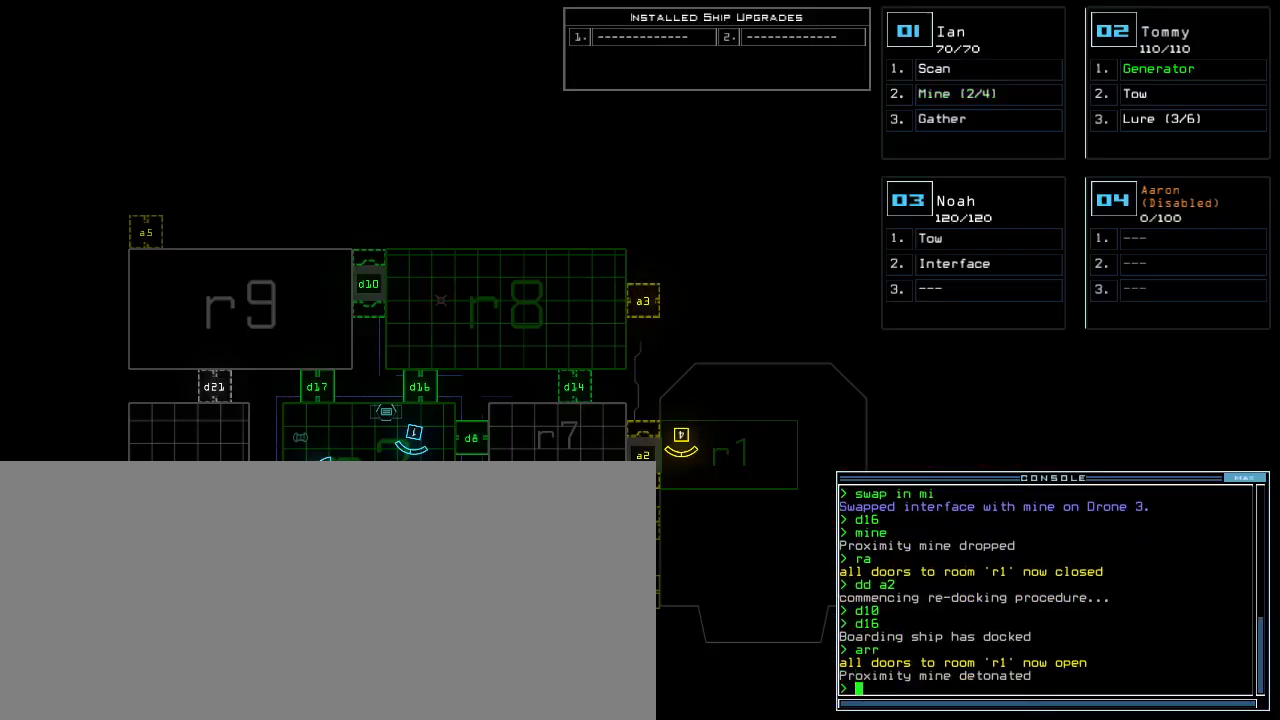
{"keys": [], "events": []}
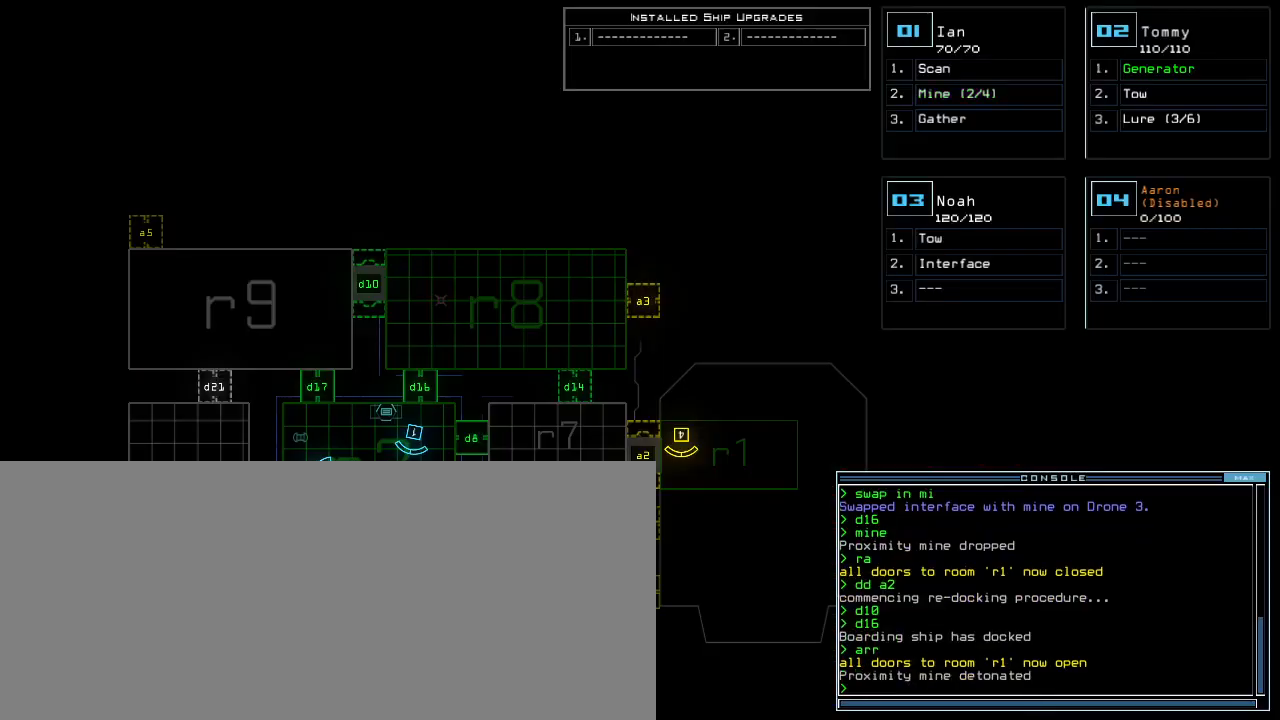
{"keys": ["1", "right"], "events": [[20, "c", "down"], [60, "c", "up"], [120, "c", "down"], [200, "return", "down"], [220, "c", "up"], [240, "return", "up"], [460, "right", "down"], [480, "1", "down"]]}